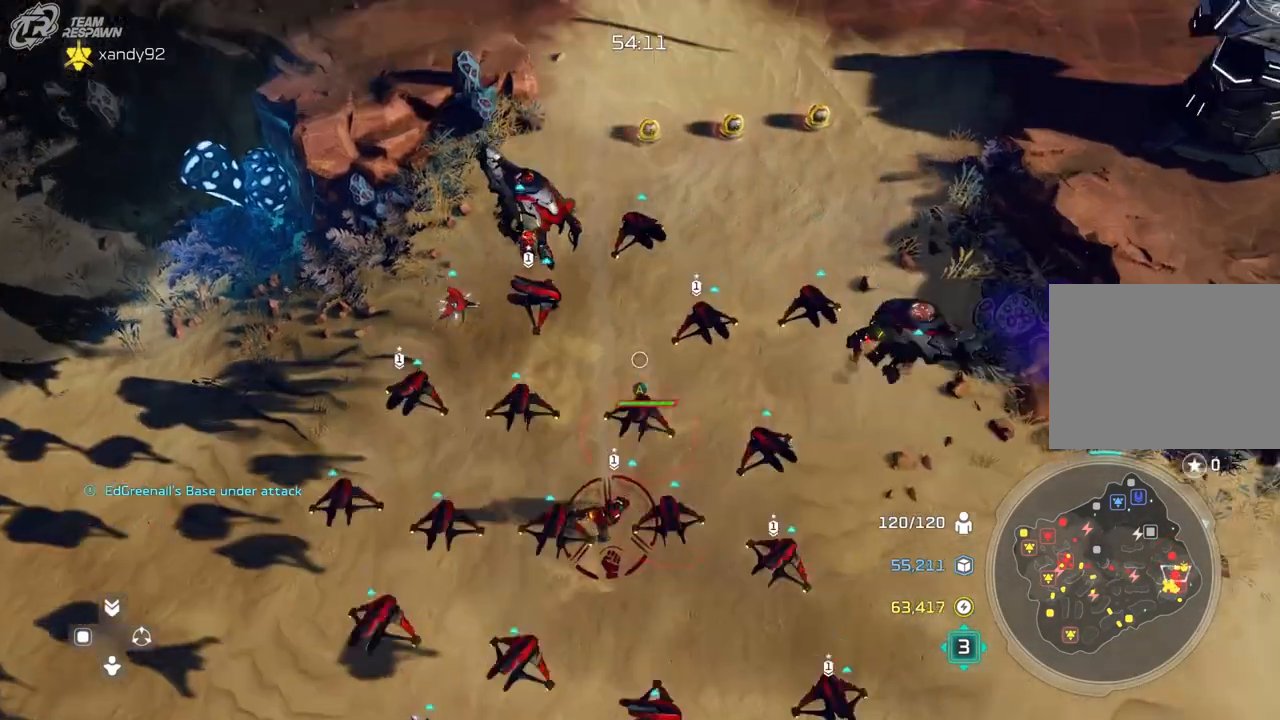
Gameplay with a controller (Xbox layout); each line is a JSON object with the inputs held at the frame after it (dt_ms = milliseconds from this image to that frame). "events" lists button and stick changes between this image and that frame as [ms after this image, input, new state], when the widget could be followed in between. Not read: B DPAD_DOWN HOME L2 L3 R3 SELECT X.
{"dt_ms": 500, "buttons": [], "left_stick": "up-left", "right_stick": "center", "events": [[400, "left_stick", "up-left"]]}
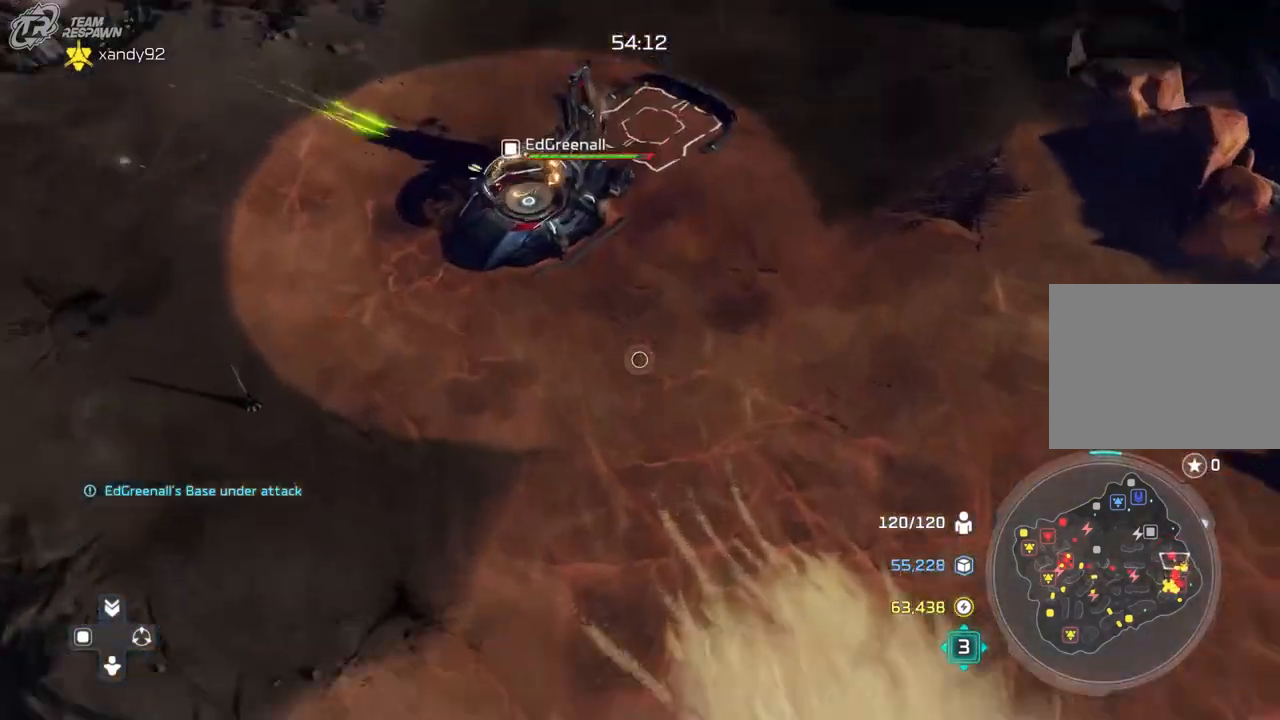
{"dt_ms": 500, "buttons": [], "left_stick": "center", "right_stick": "center", "events": [[67, "left_stick", "center"]]}
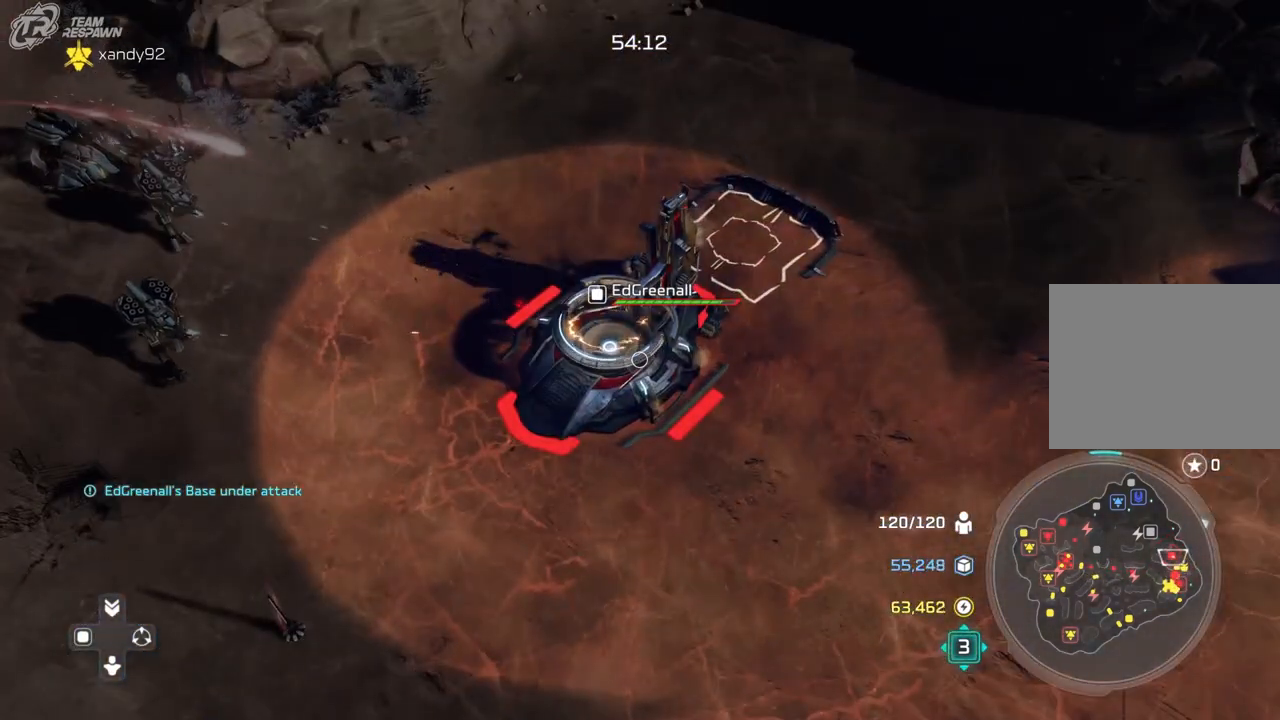
{"dt_ms": 500, "buttons": [], "left_stick": "center", "right_stick": "center", "events": [[267, "left_stick", "down"], [433, "left_stick", "center"]]}
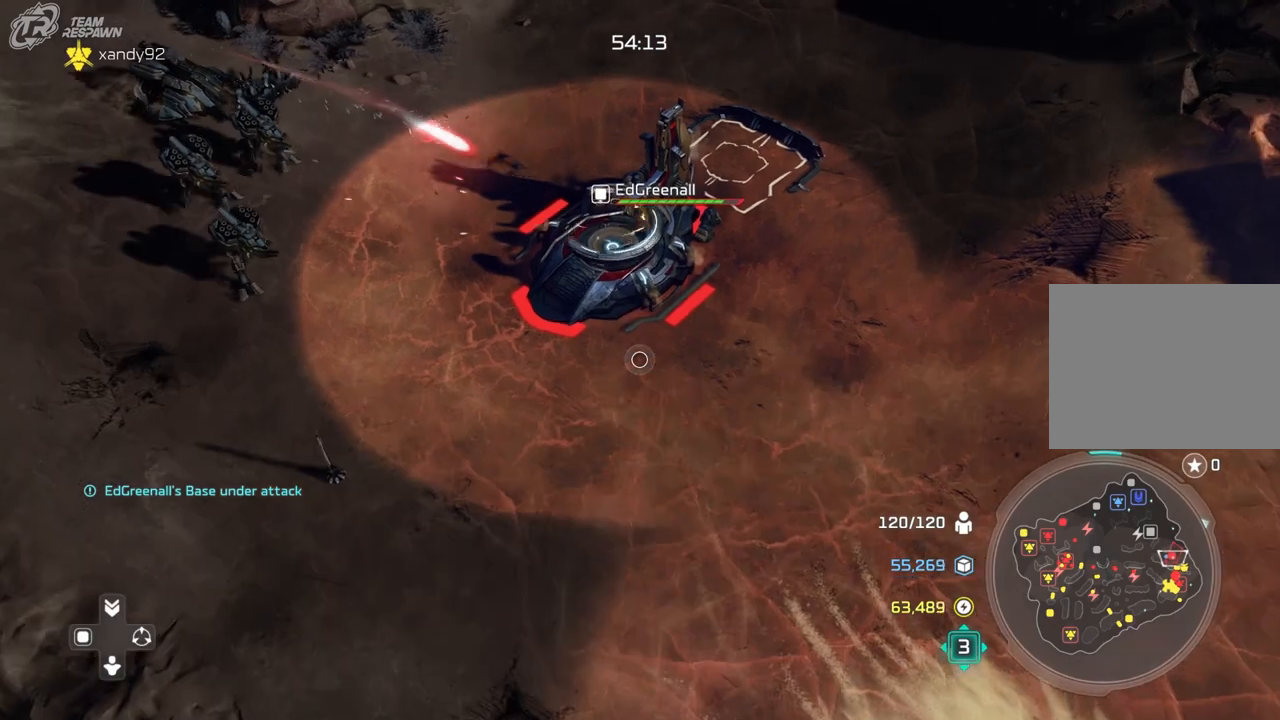
{"dt_ms": 500, "buttons": [], "left_stick": "center", "right_stick": "center", "events": []}
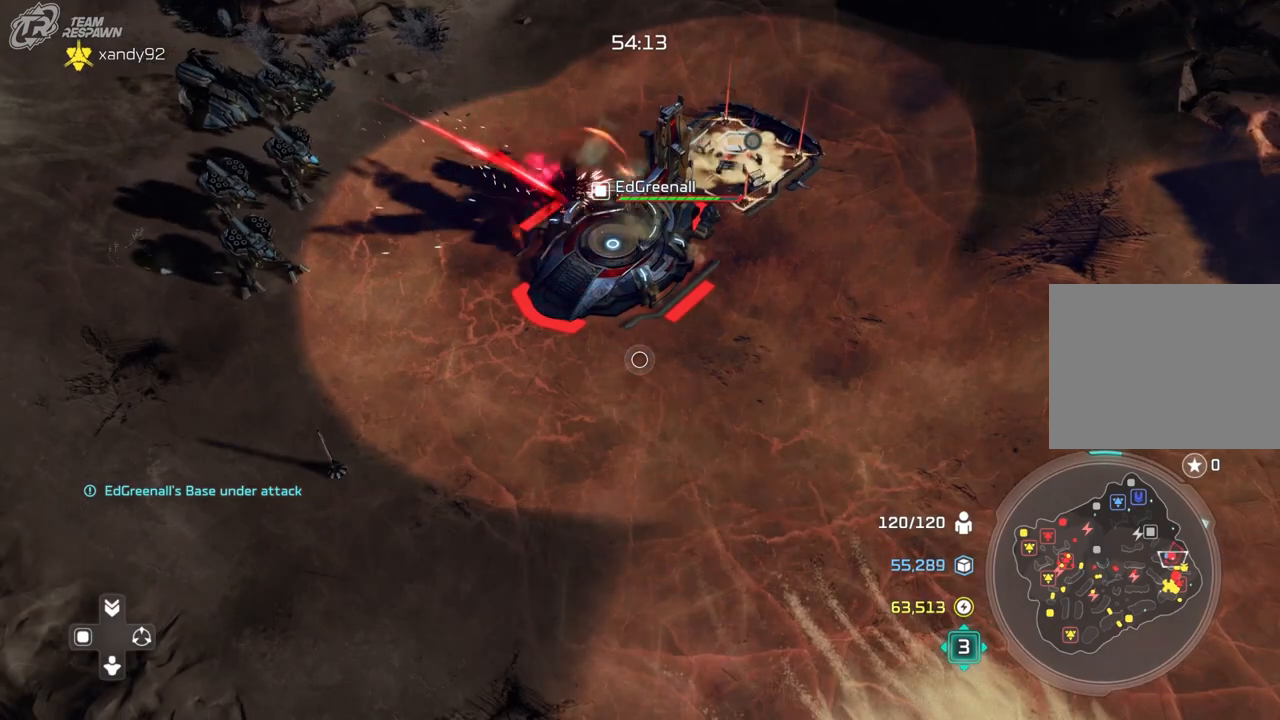
{"dt_ms": 500, "buttons": [], "left_stick": "center", "right_stick": "center", "events": []}
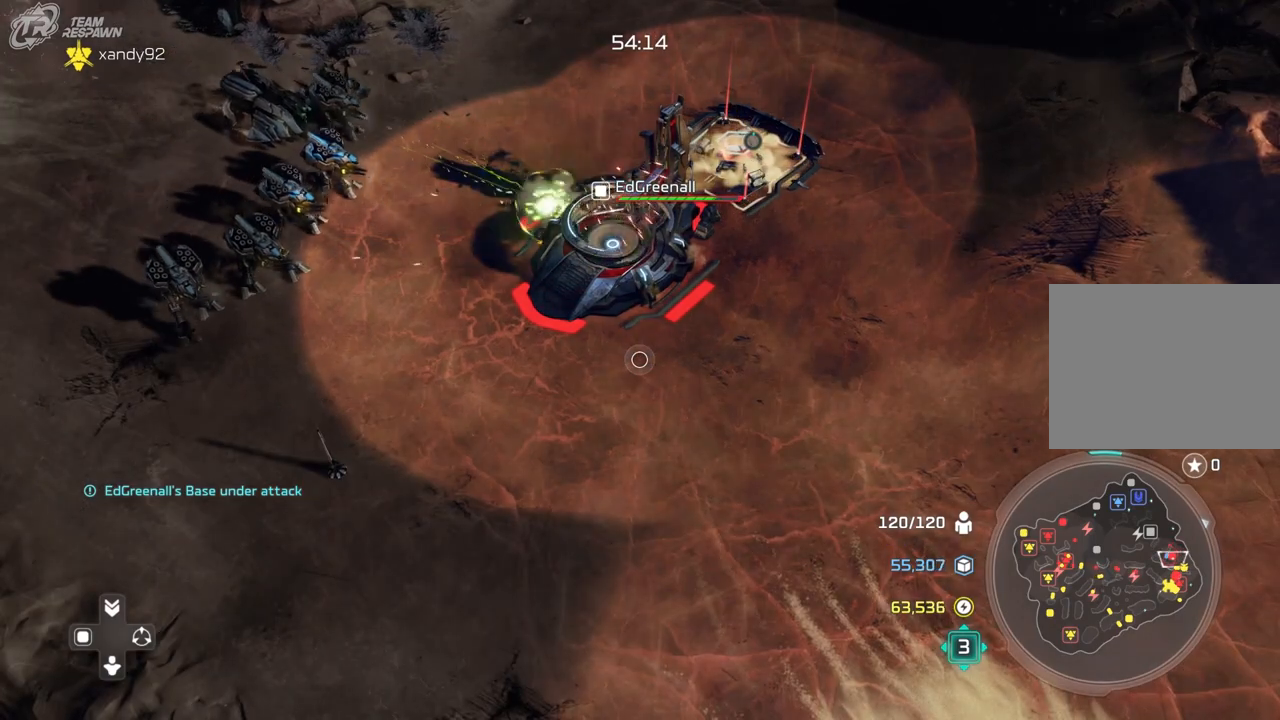
{"dt_ms": 500, "buttons": [], "left_stick": "center", "right_stick": "center", "events": []}
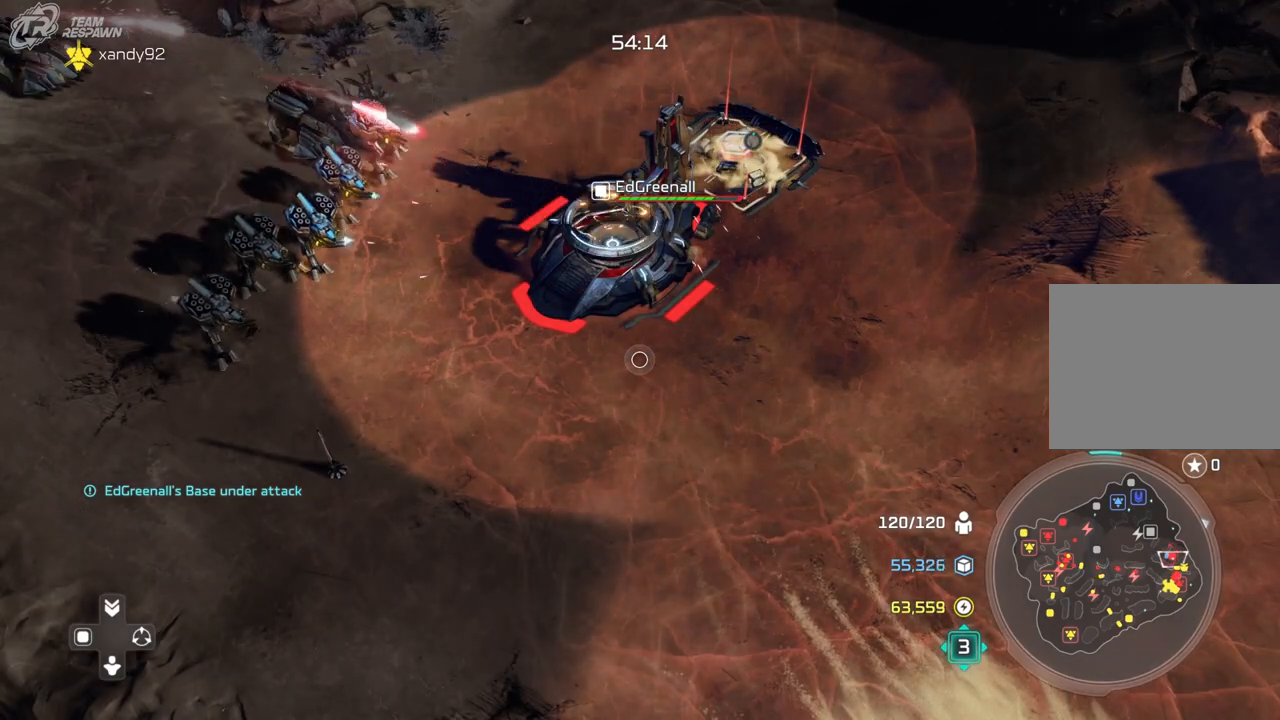
{"dt_ms": 500, "buttons": [], "left_stick": "center", "right_stick": "center", "events": []}
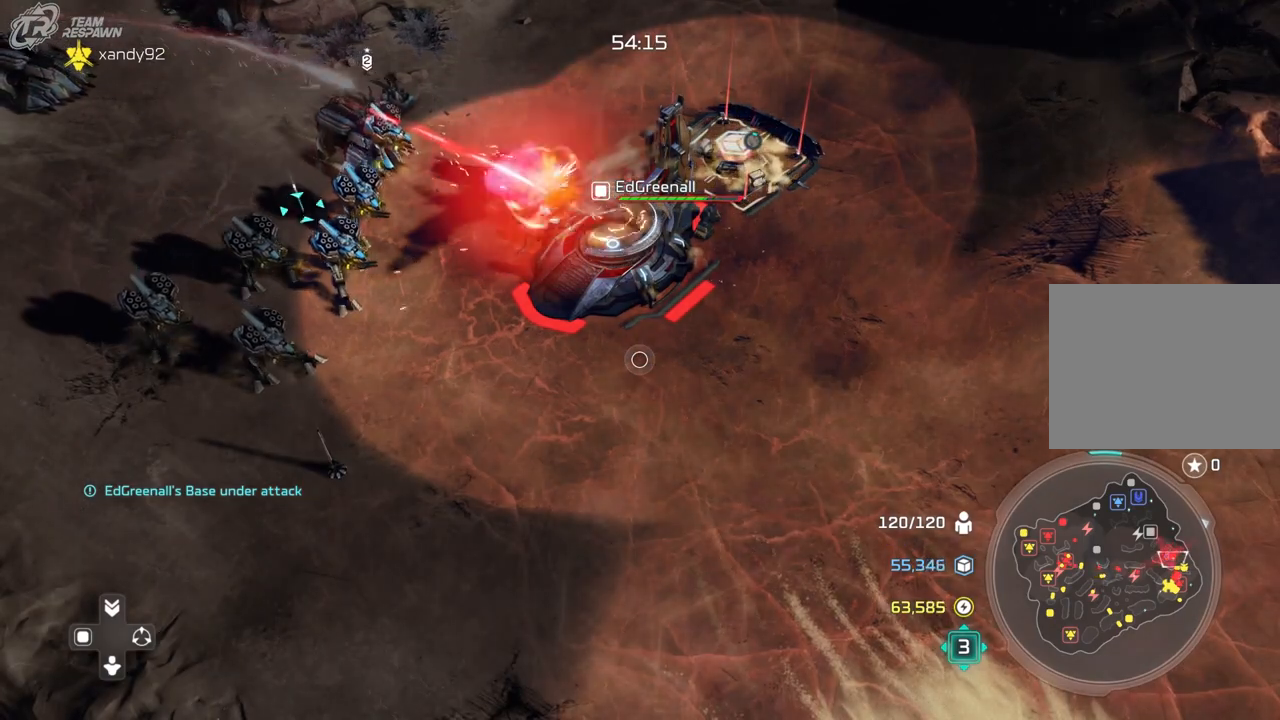
{"dt_ms": 500, "buttons": [], "left_stick": "center", "right_stick": "center", "events": []}
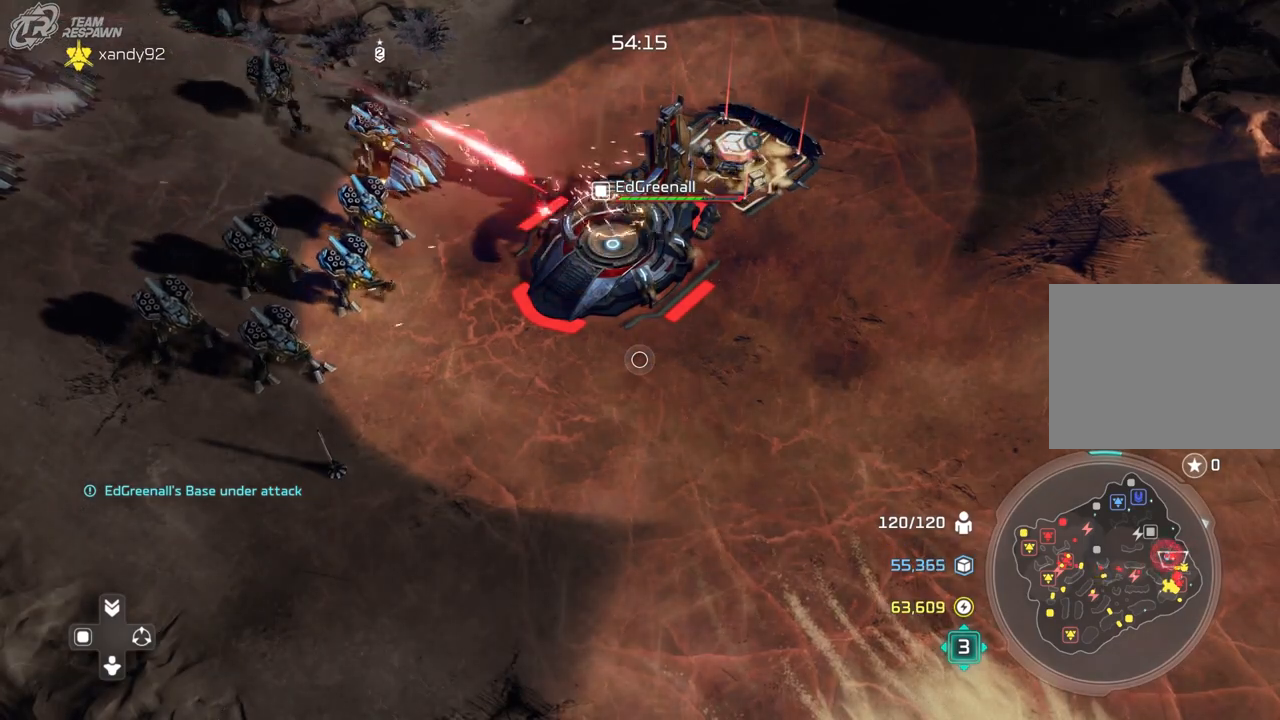
{"dt_ms": 500, "buttons": [], "left_stick": "center", "right_stick": "left", "events": [[333, "right_stick", "left"]]}
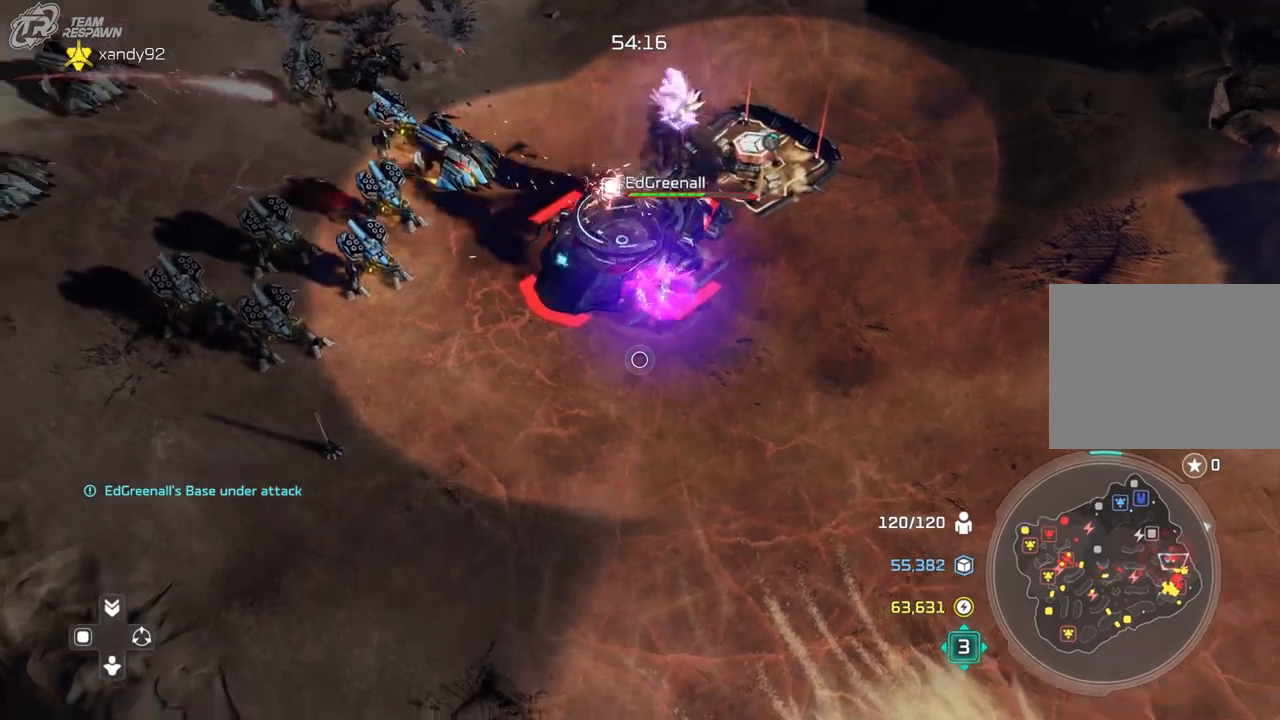
{"dt_ms": 500, "buttons": [], "left_stick": "center", "right_stick": "center", "events": [[200, "right_stick", "center"]]}
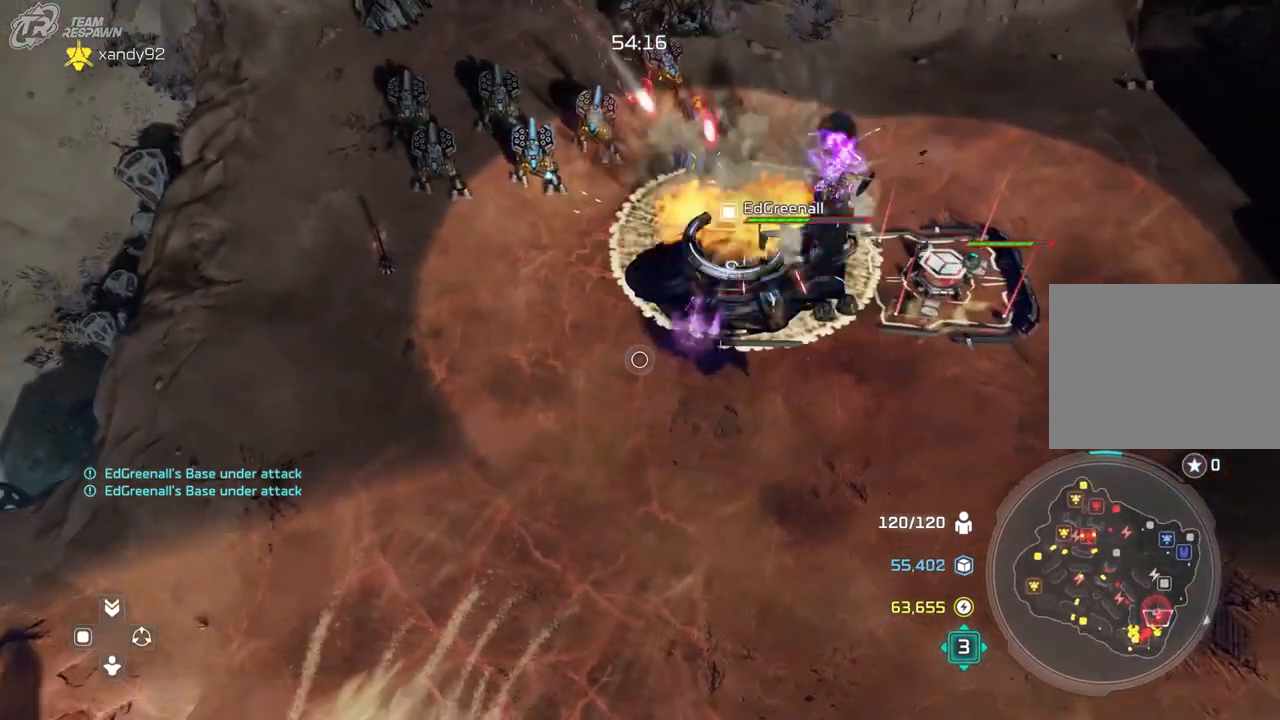
{"dt_ms": 500, "buttons": [], "left_stick": "center", "right_stick": "center", "events": []}
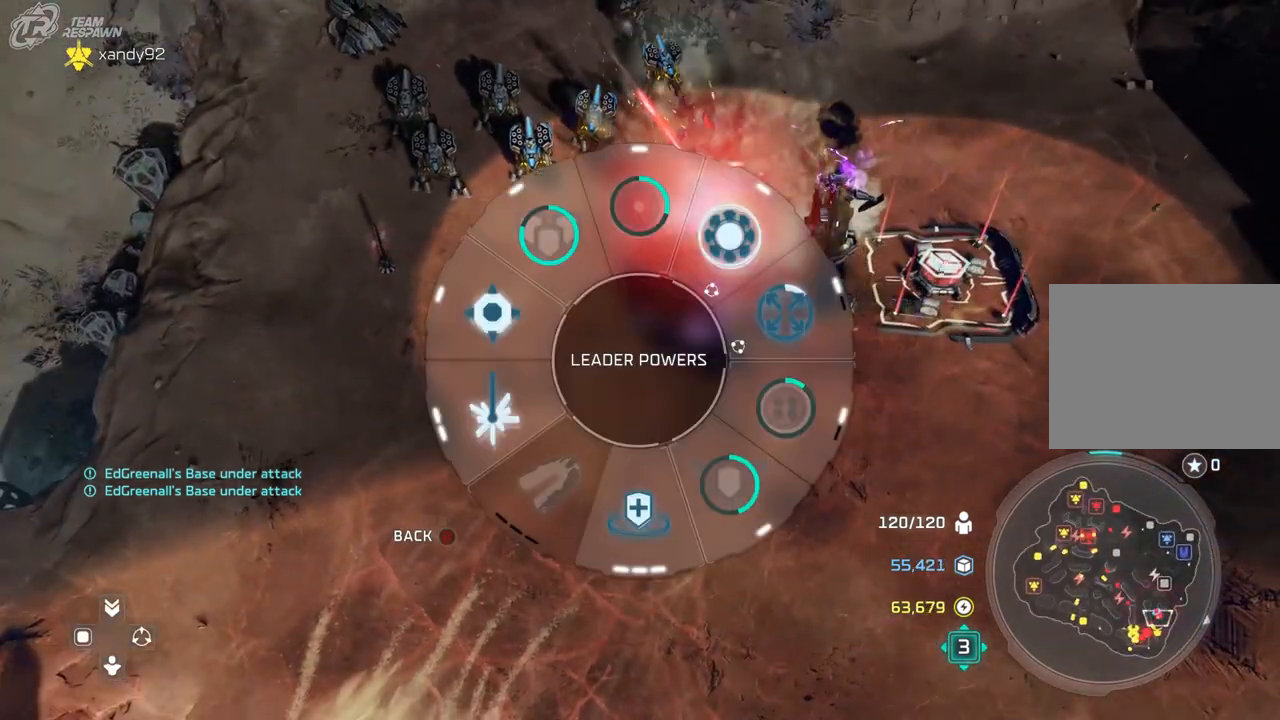
{"dt_ms": 500, "buttons": [], "left_stick": "left", "right_stick": "center", "events": [[333, "left_stick", "left"]]}
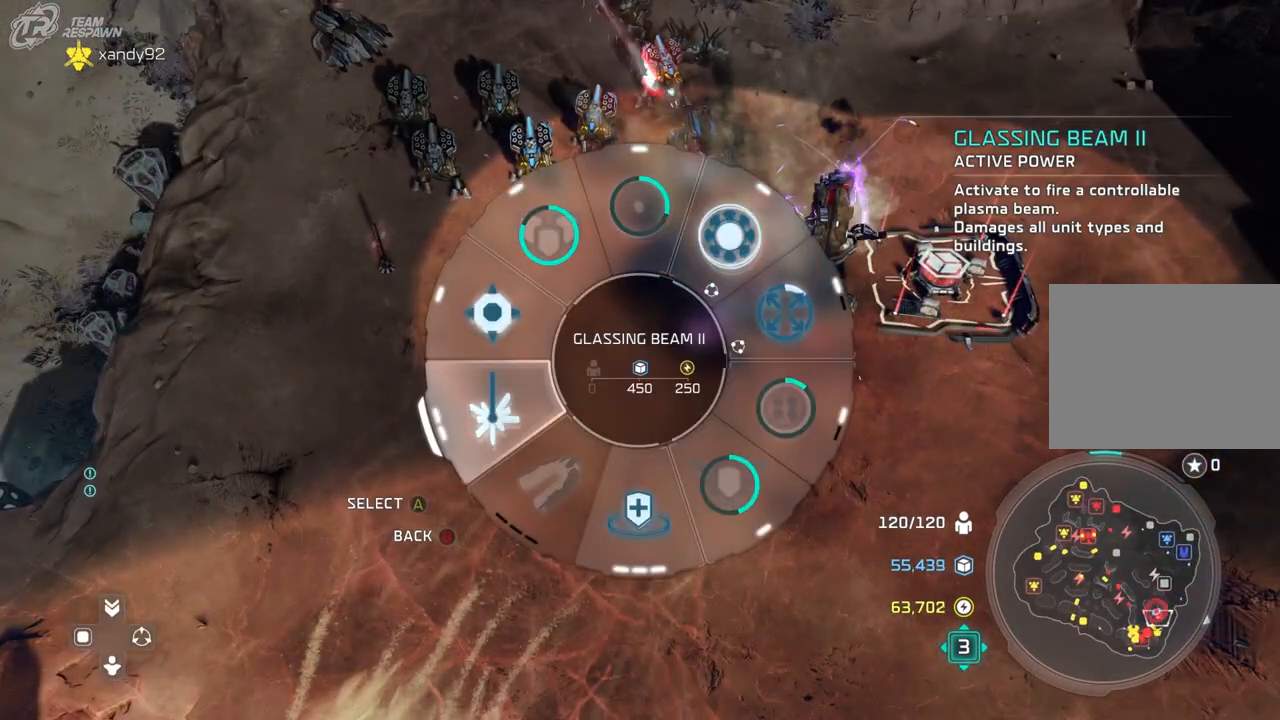
{"dt_ms": 500, "buttons": [], "left_stick": "center", "right_stick": "center", "events": [[400, "left_stick", "center"]]}
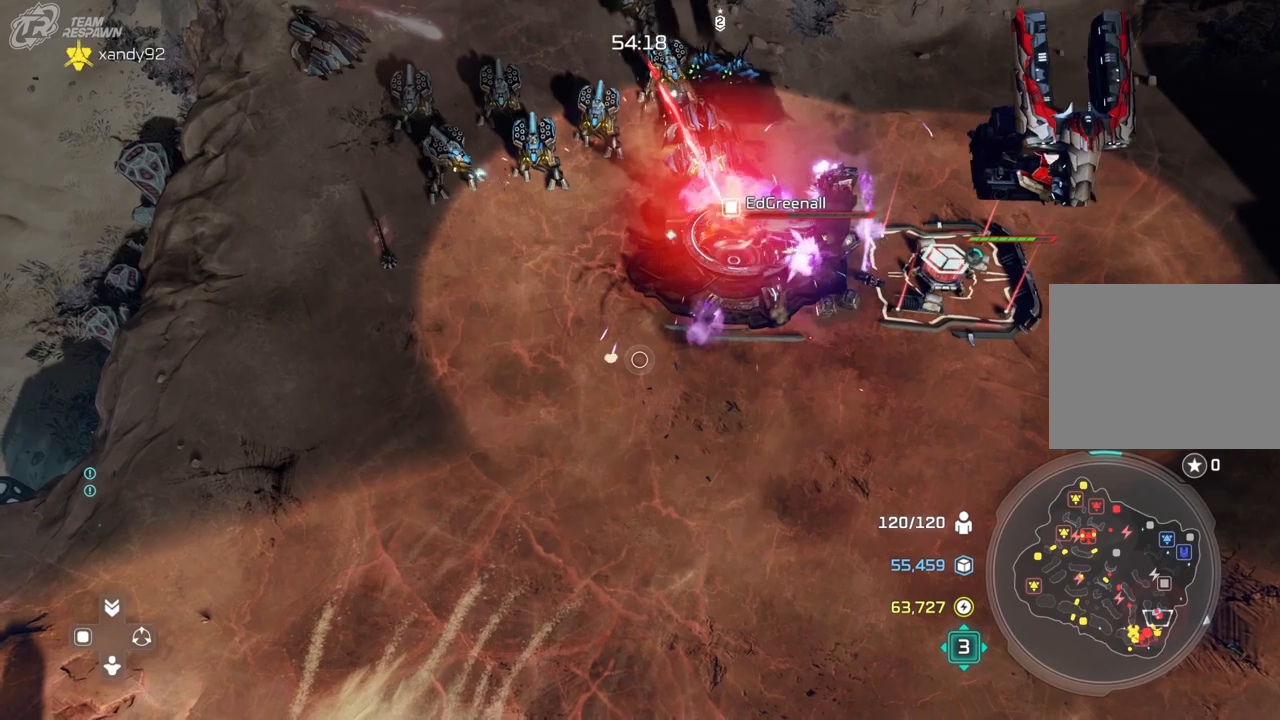
{"dt_ms": 500, "buttons": [], "left_stick": "up", "right_stick": "center", "events": [[367, "left_stick", "up"]]}
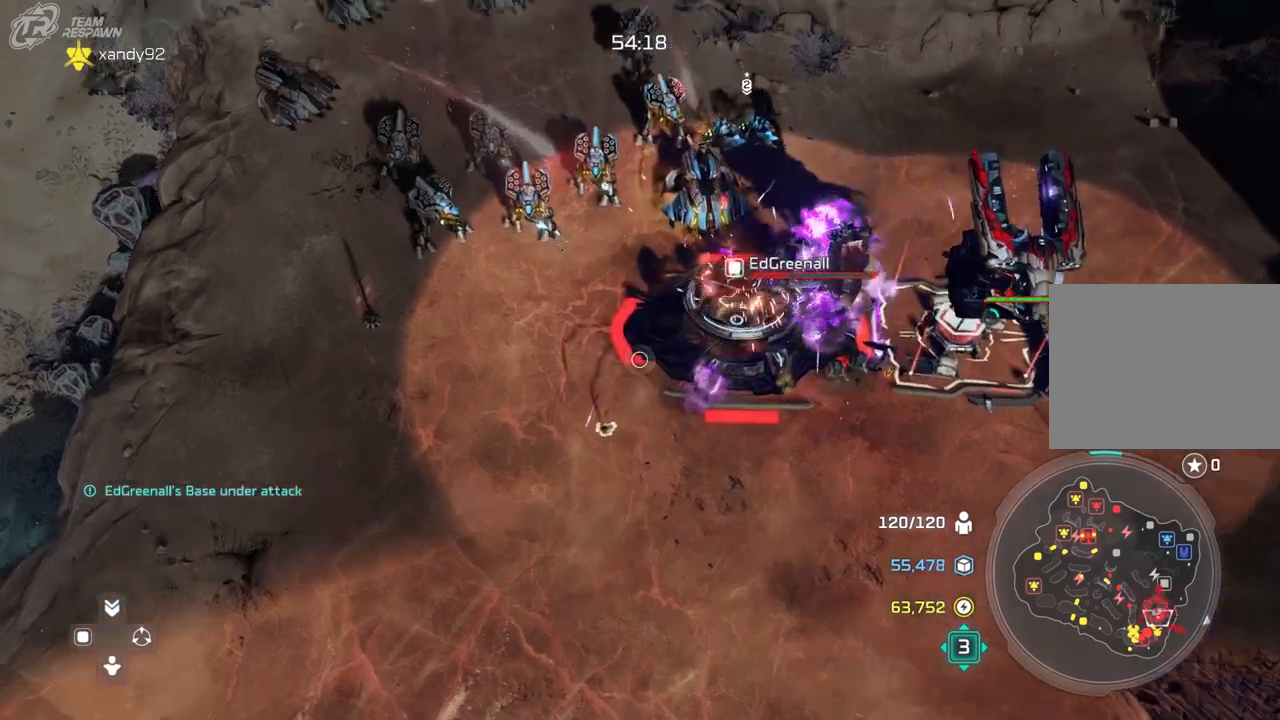
{"dt_ms": 500, "buttons": [], "left_stick": "center", "right_stick": "center", "events": [[100, "left_stick", "center"]]}
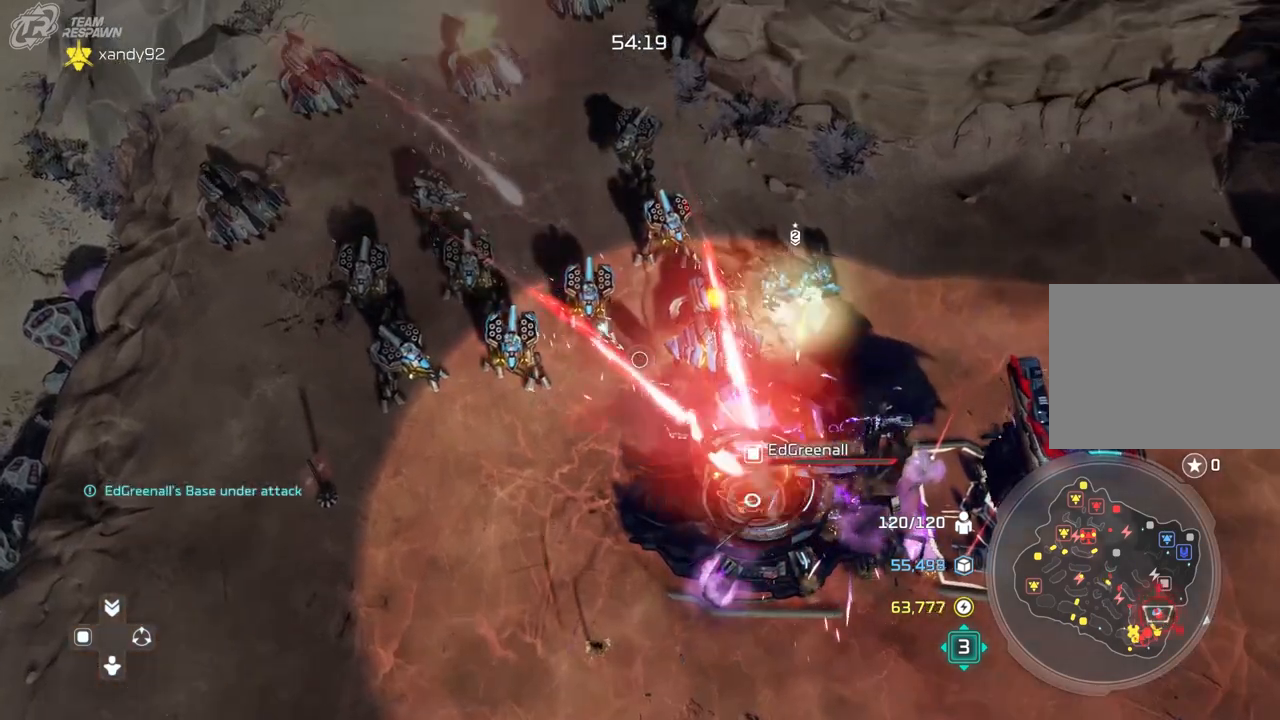
{"dt_ms": 1000, "buttons": [], "left_stick": "down", "right_stick": "center", "events": [[100, "left_stick", "up-left"], [233, "left_stick", "center"], [533, "left_stick", "up-left"], [733, "left_stick", "center"], [1000, "left_stick", "down"]]}
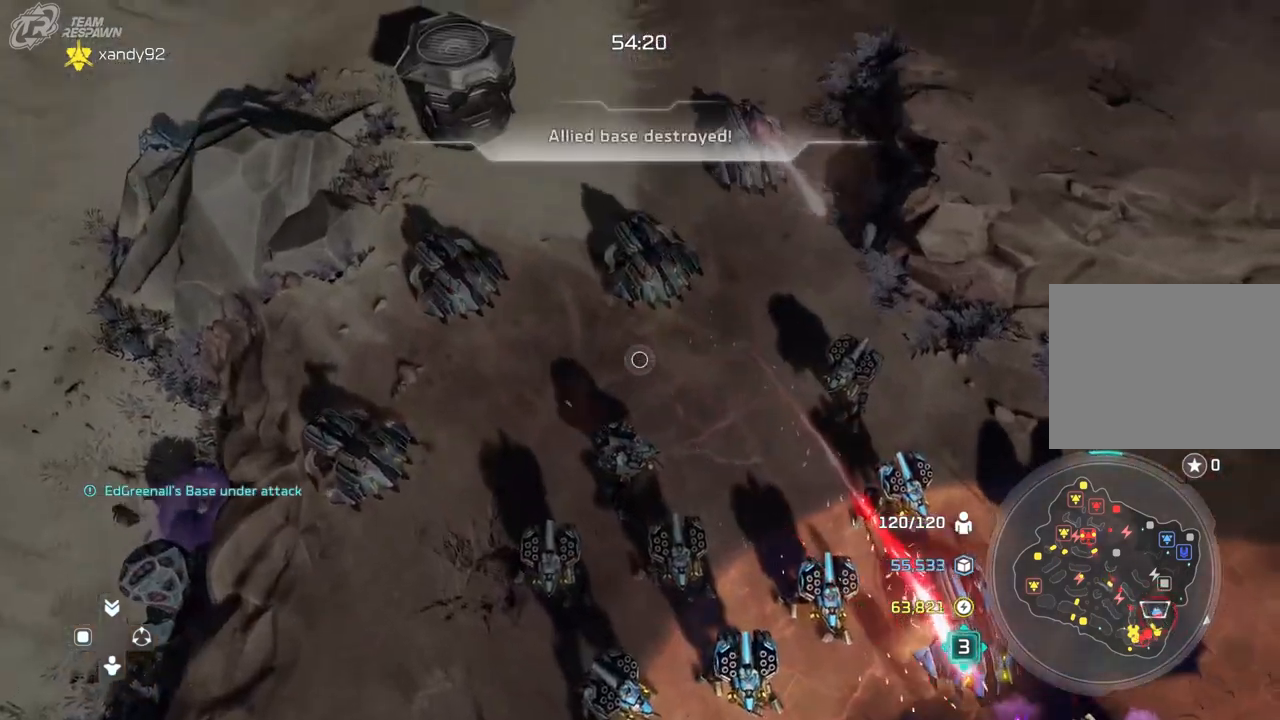
{"dt_ms": 500, "buttons": [], "left_stick": "center", "right_stick": "center", "events": [[333, "left_stick", "center"]]}
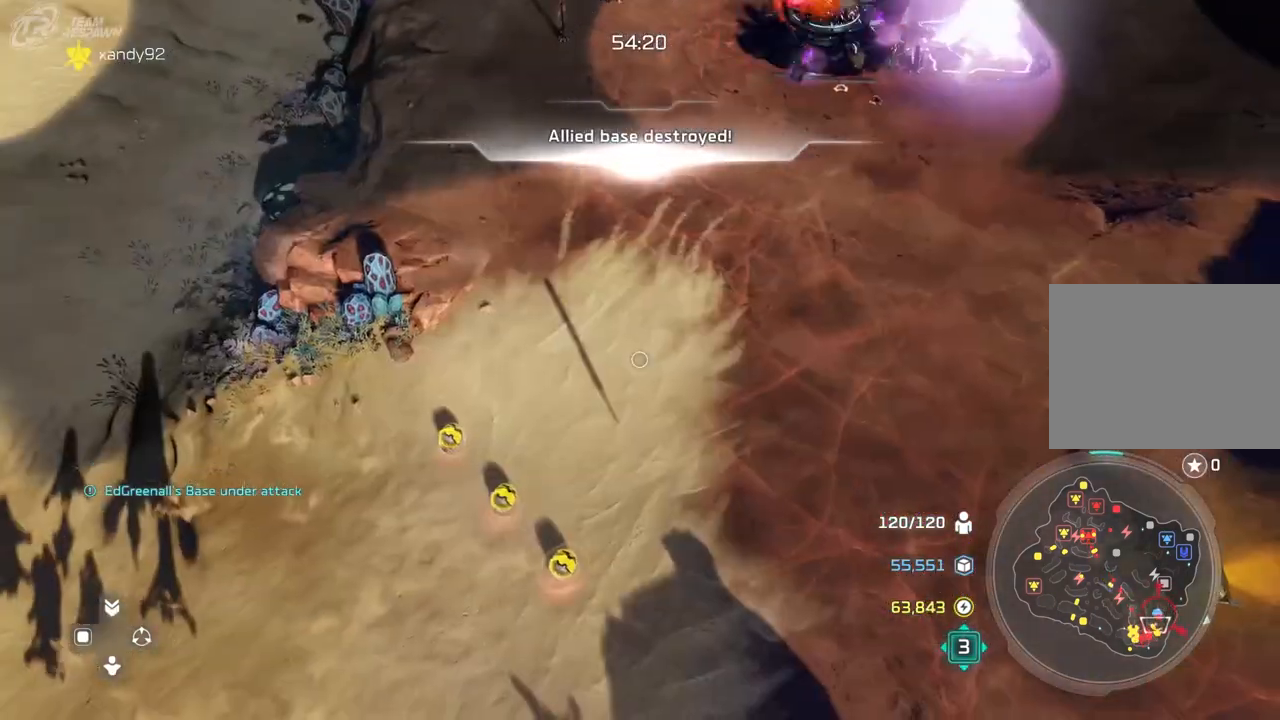
{"dt_ms": 500, "buttons": [], "left_stick": "center", "right_stick": "center", "events": [[33, "left_stick", "down-left"], [233, "left_stick", "center"]]}
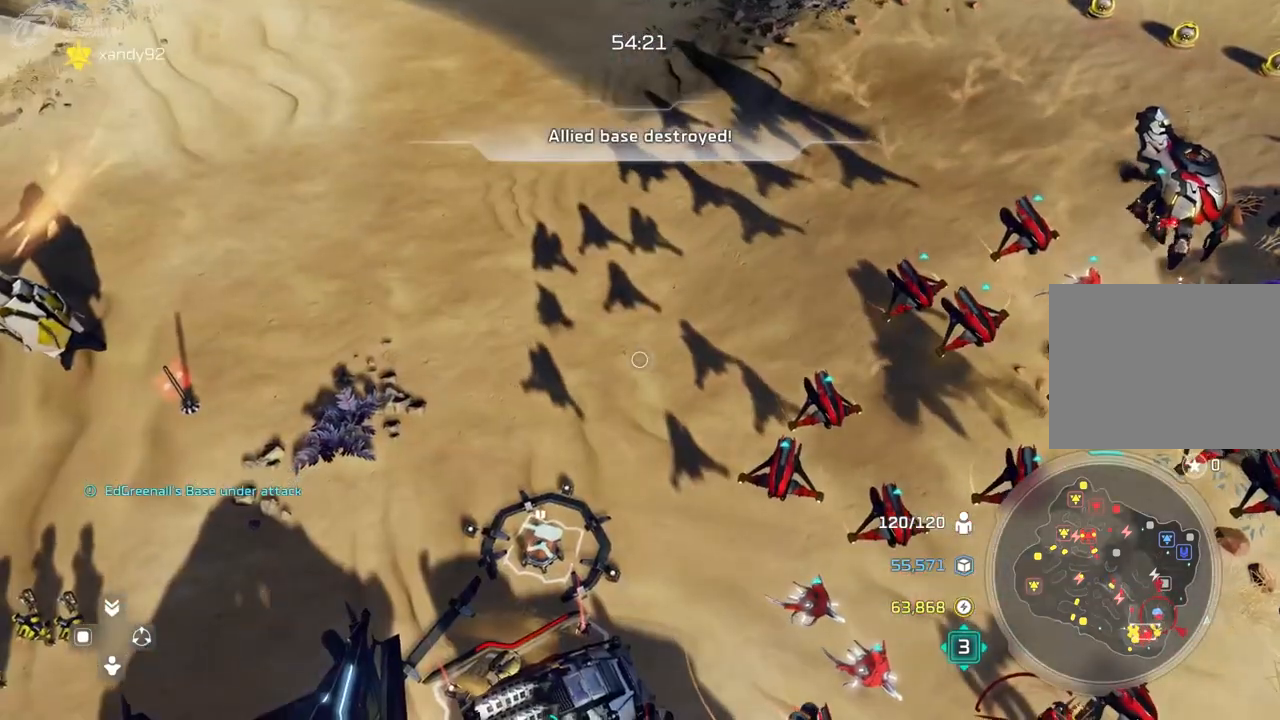
{"dt_ms": 500, "buttons": [], "left_stick": "center", "right_stick": "center", "events": [[100, "left_stick", "down"], [333, "left_stick", "center"]]}
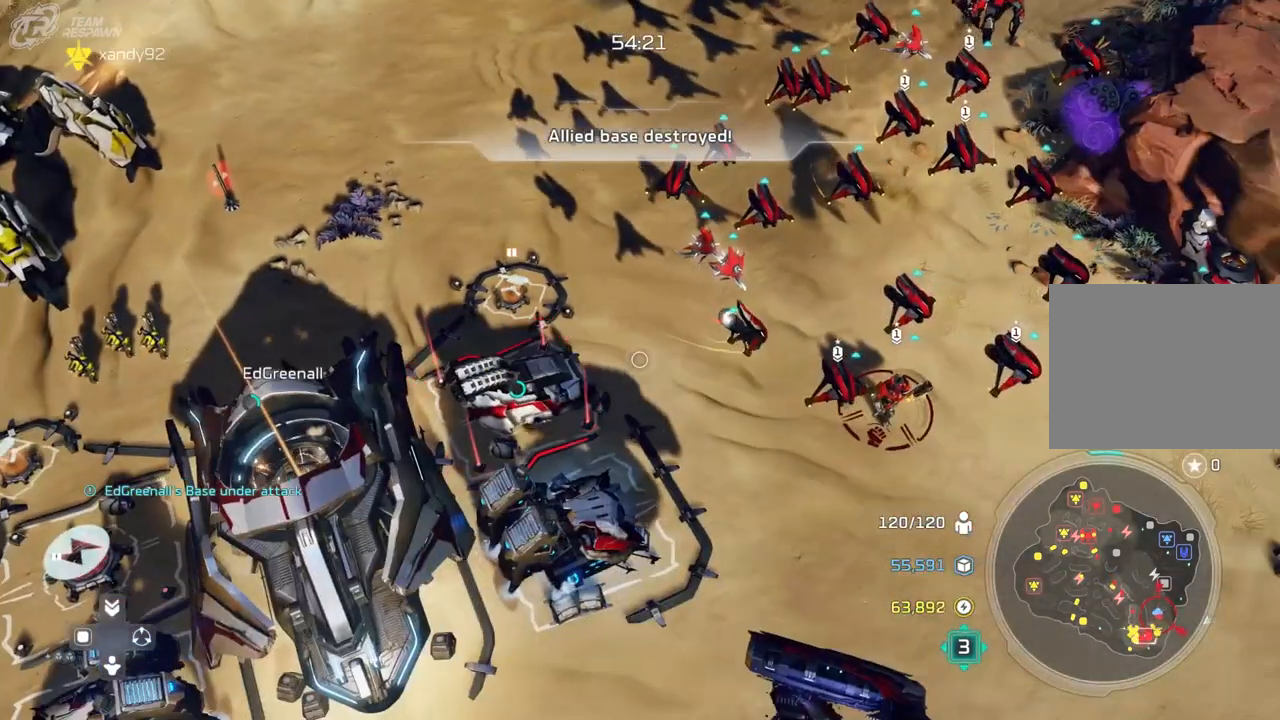
{"dt_ms": 500, "buttons": [], "left_stick": "center", "right_stick": "center"}
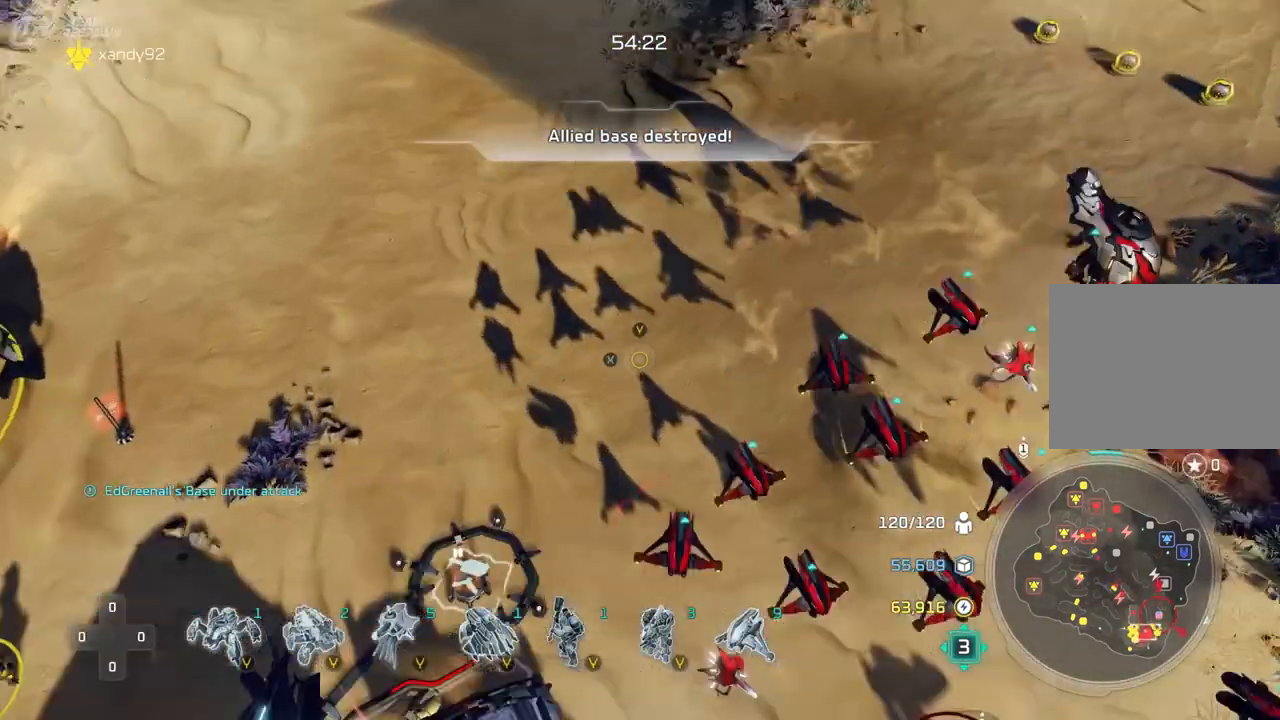
{"dt_ms": 500, "buttons": [], "left_stick": "center", "right_stick": "center", "events": [[200, "left_stick", "up-right"], [467, "left_stick", "center"]]}
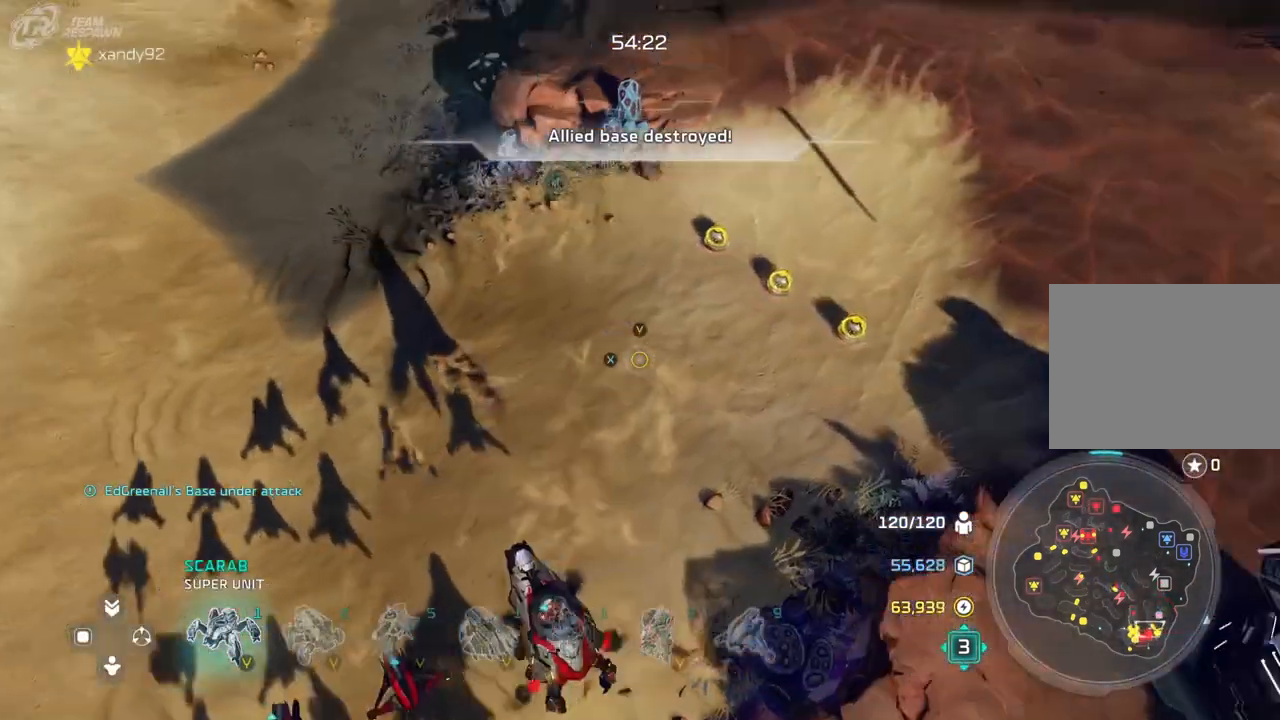
{"dt_ms": 500, "buttons": [], "left_stick": "center", "right_stick": "center", "events": []}
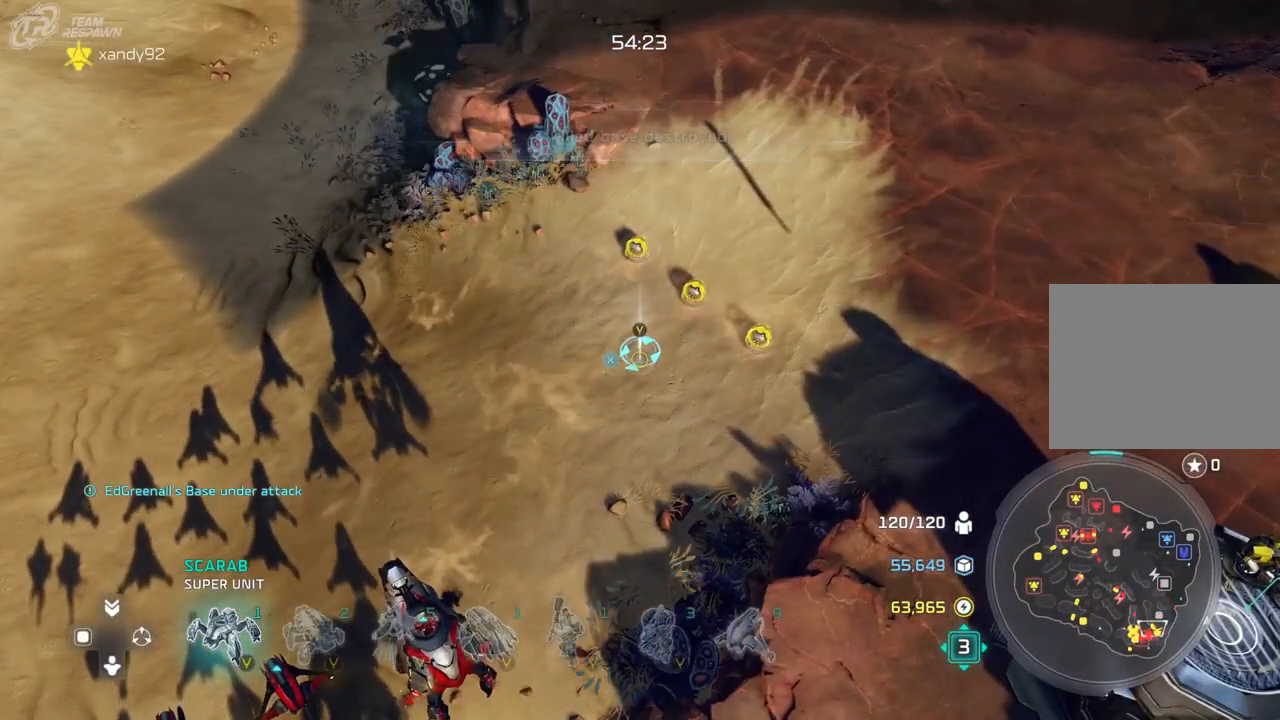
{"dt_ms": 500, "buttons": [], "left_stick": "center", "right_stick": "center", "events": [[100, "left_stick", "down"], [200, "left_stick", "center"]]}
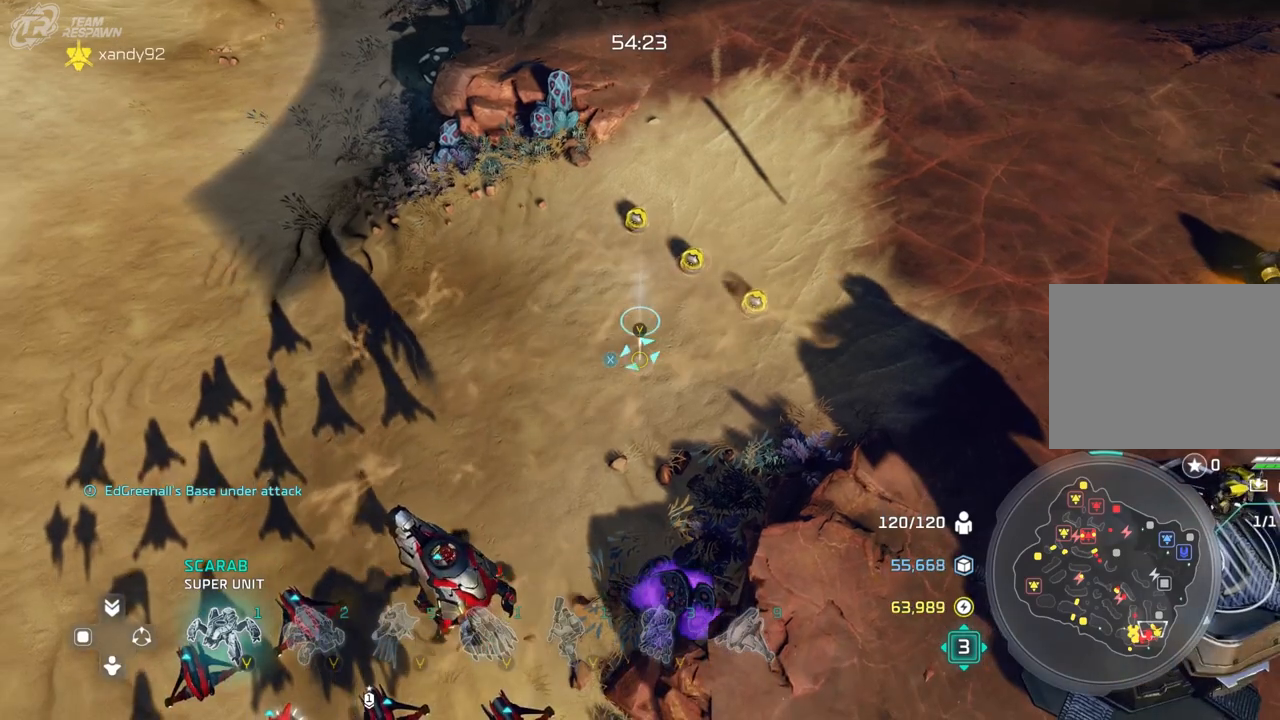
{"dt_ms": 500, "buttons": [], "left_stick": "center", "right_stick": "center", "events": [[333, "left_stick", "up-left"], [400, "left_stick", "center"]]}
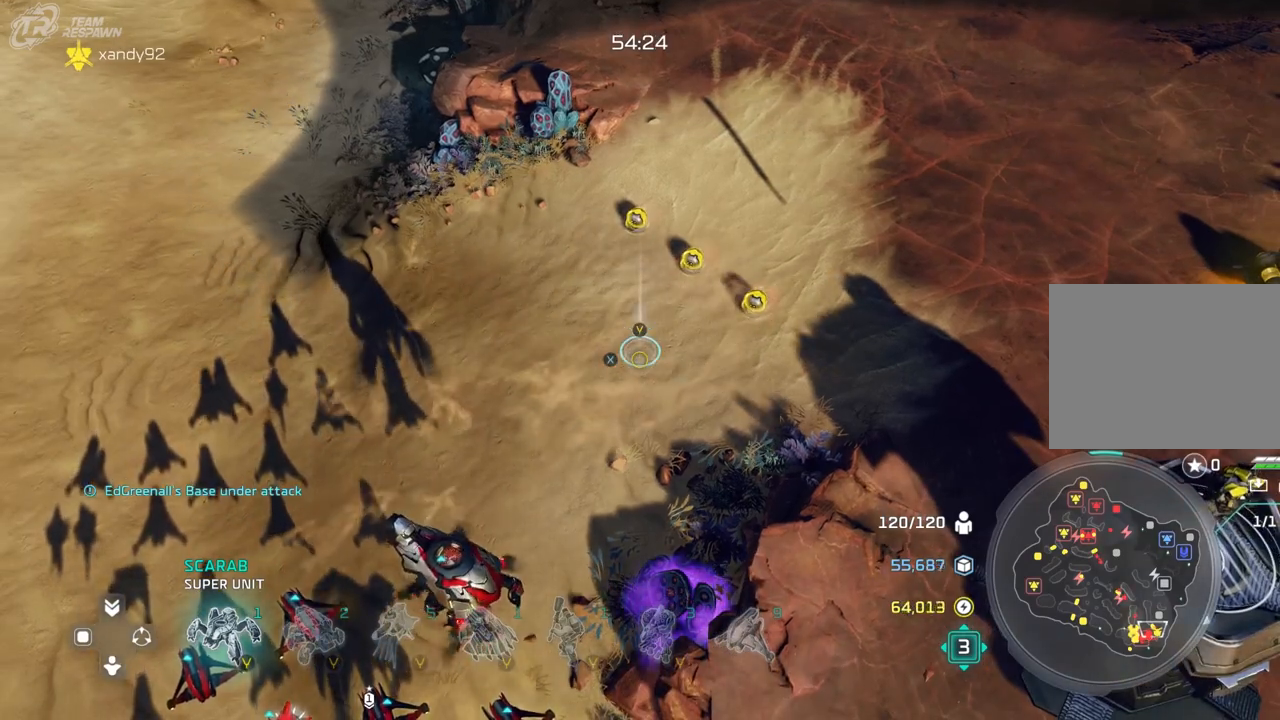
{"dt_ms": 500, "buttons": [], "left_stick": "center", "right_stick": "center", "events": []}
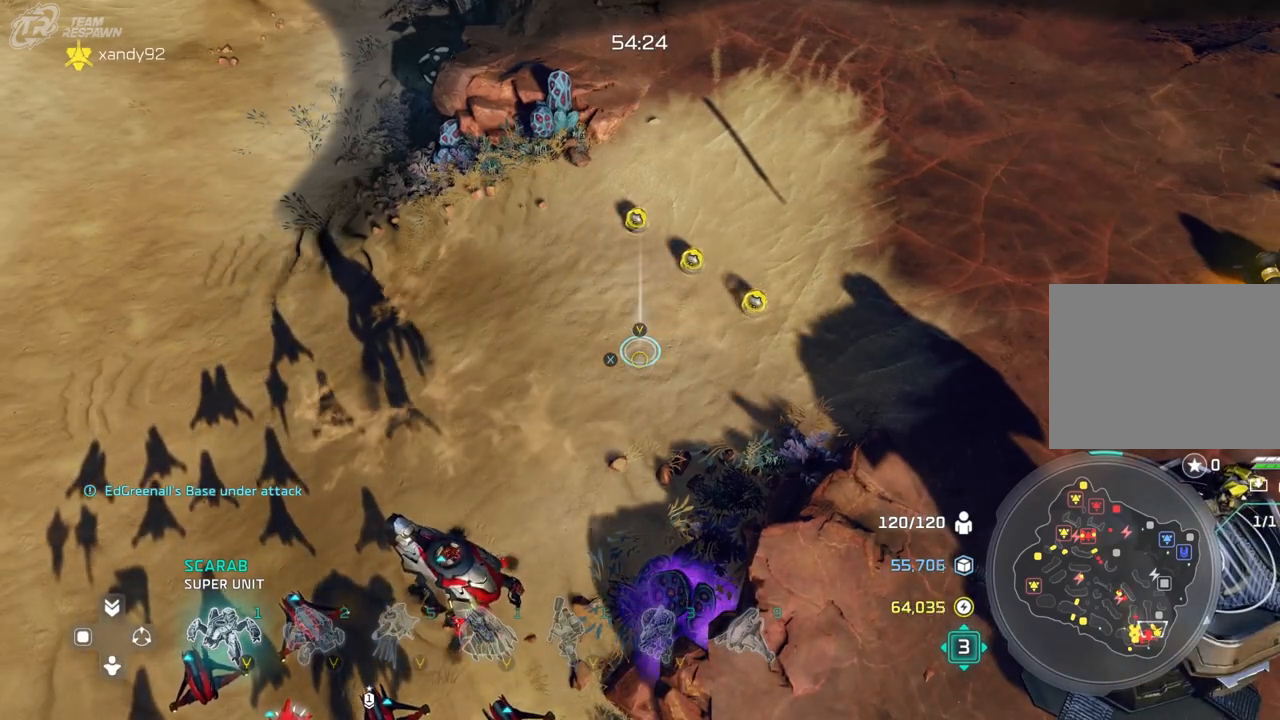
{"dt_ms": 500, "buttons": [], "left_stick": "down-left", "right_stick": "center", "events": [[333, "left_stick", "down-left"]]}